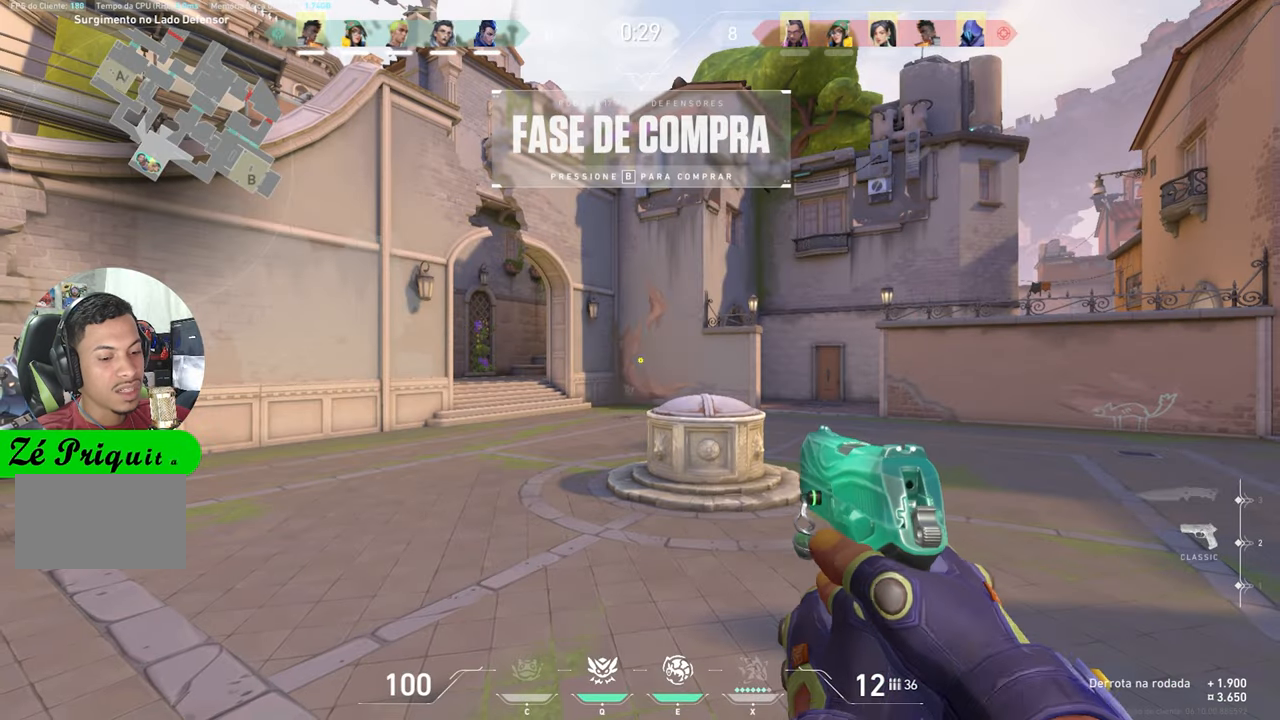
Gameplay with keyboard and mouse; each line is a JSON object with the keys held at the frame after it. "events" lists presses ("down") and releases ("up") of "1", "2", "3", "4", "5", "a", "alt", "c", "caps_lock", "ctrl", "d", "e", "f", "g", "q", "r", "s", "shift", "space", "t", "tab", "v", "w", "x" and "z" between this image and that frame as [ms after this image, input, new state], when the widget could be followed in between. No other keys are recorded. "mouse_move" is the direction in which the mouse moves at that frame (one of eight, or "still"), when it could be read. Mouse buttons are not recorded.
{"keys": [], "mouse_move": "right", "events": []}
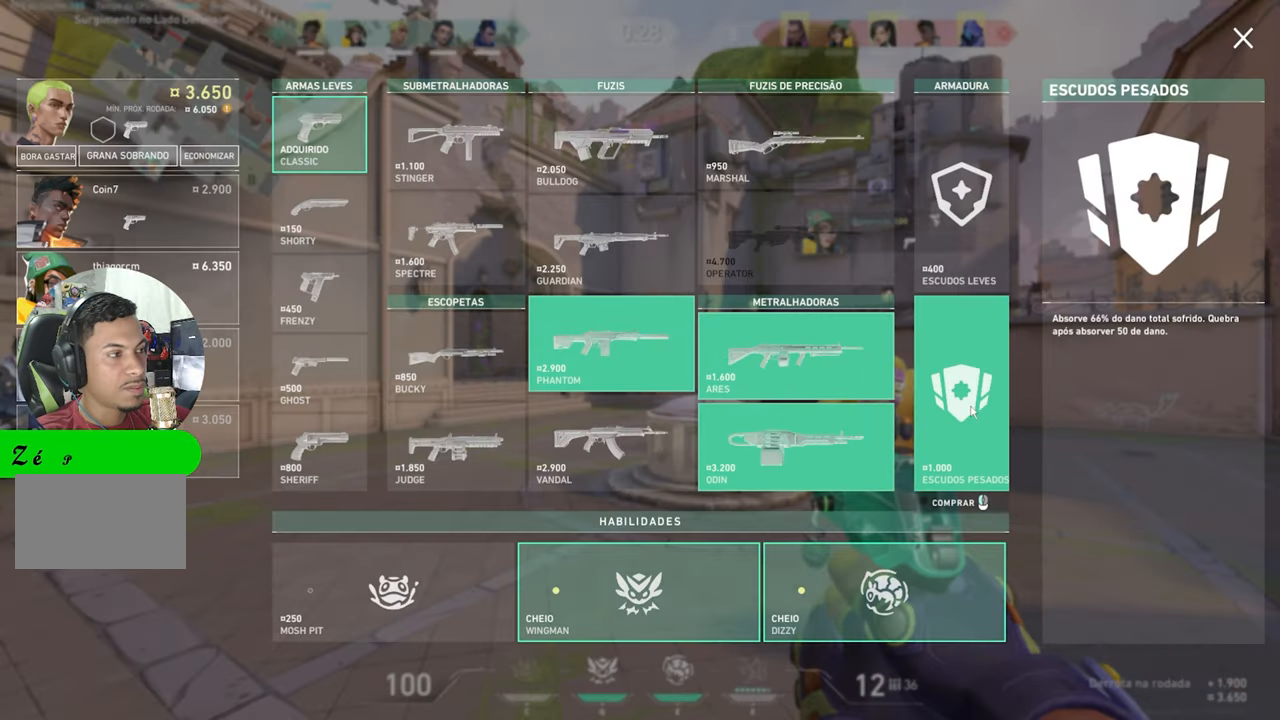
{"keys": [], "mouse_move": "down-left", "events": []}
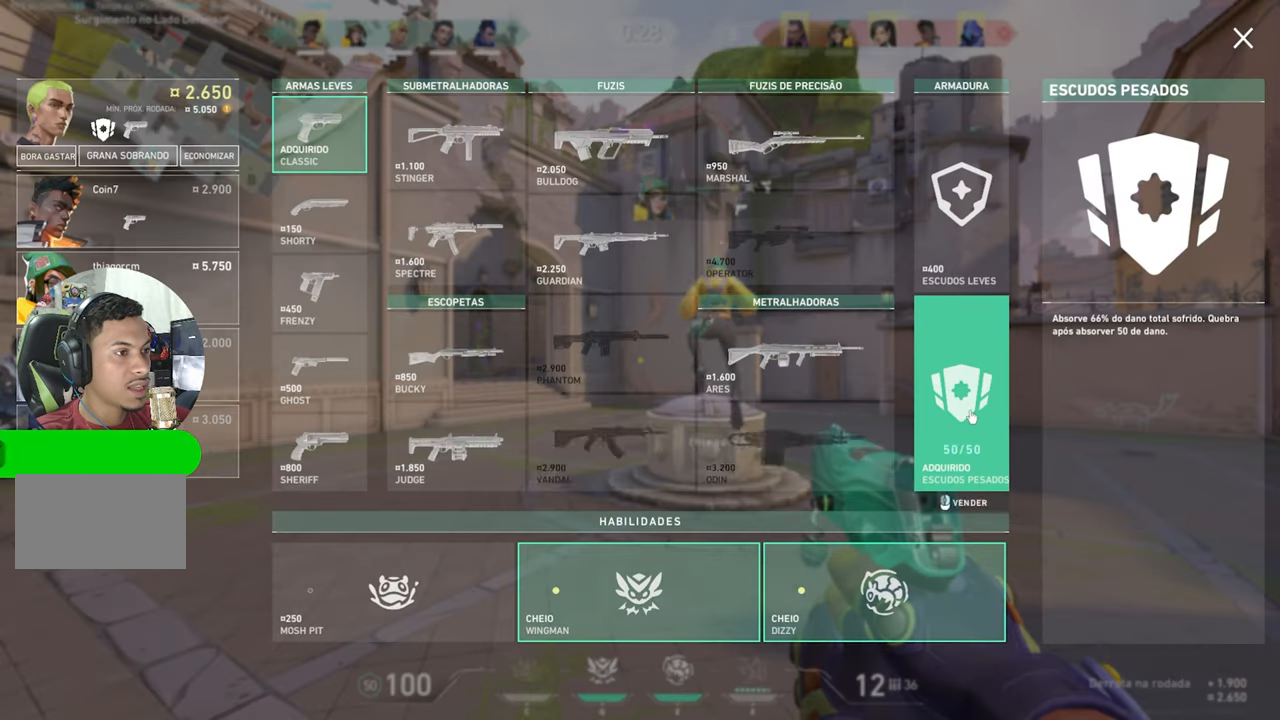
{"keys": [], "mouse_move": "up-right", "events": []}
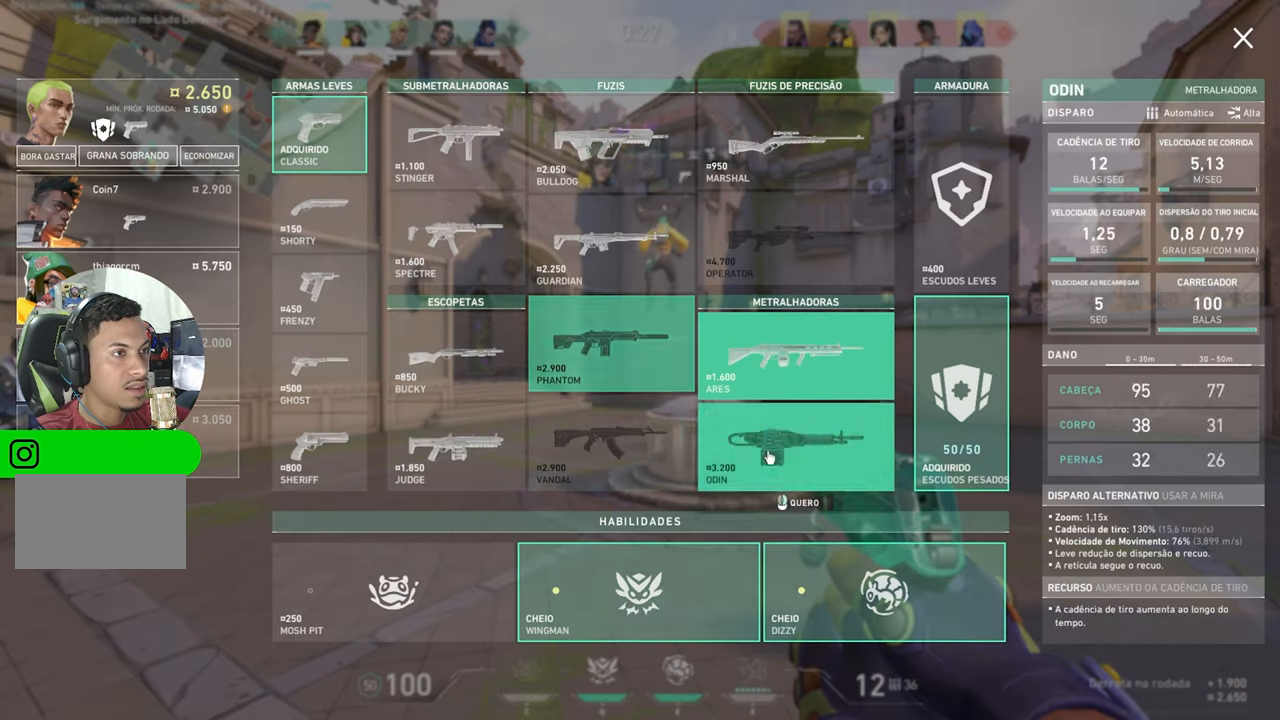
{"keys": [], "mouse_move": "still", "events": []}
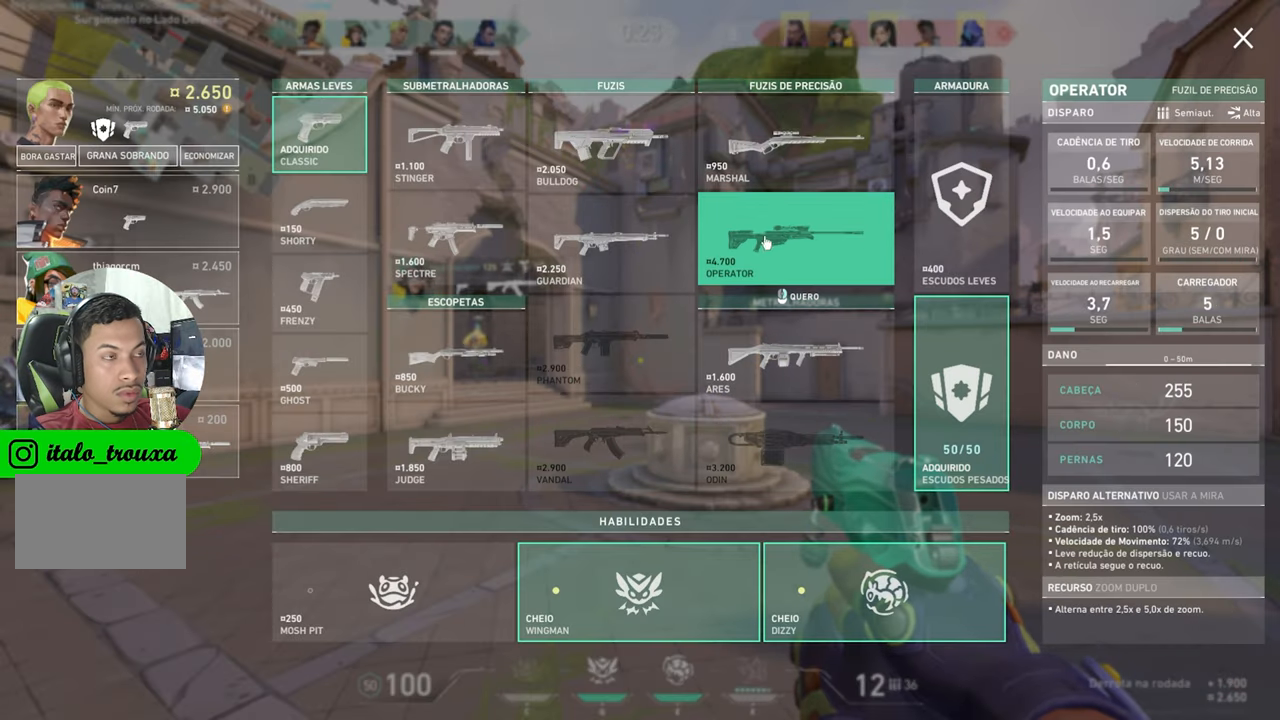
{"keys": [], "mouse_move": "up-left", "events": []}
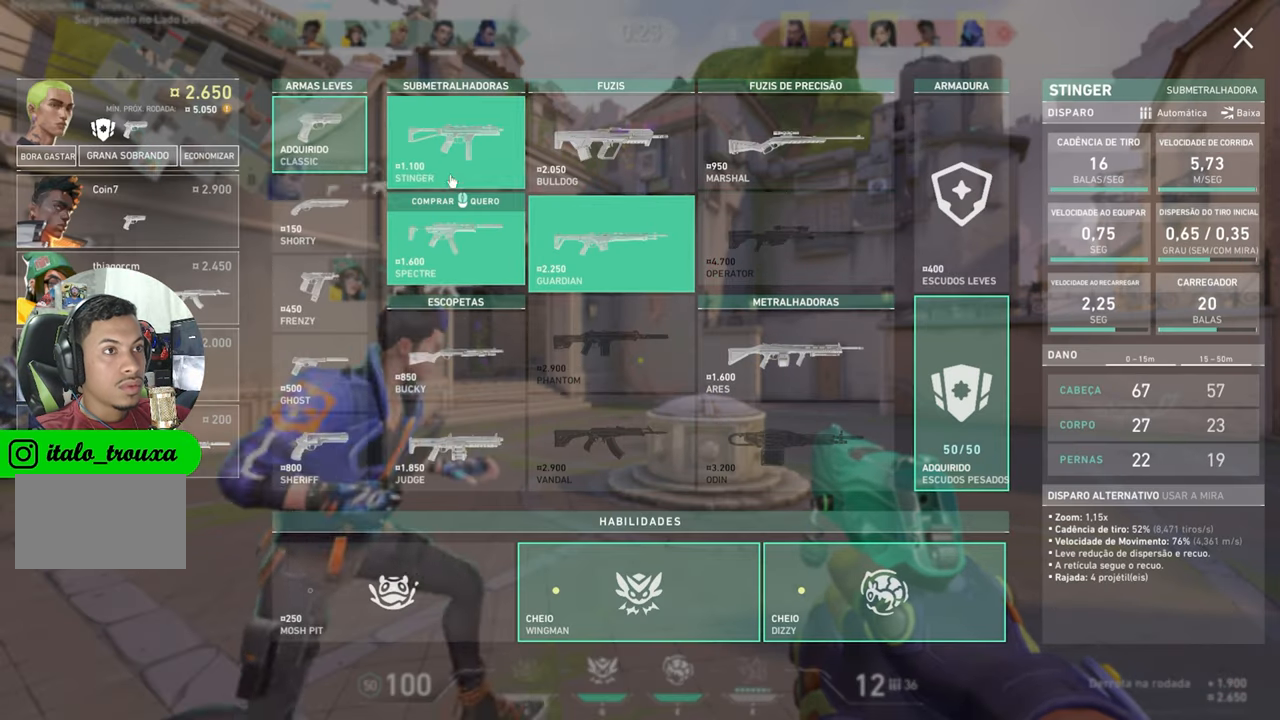
{"keys": [], "mouse_move": "down", "events": []}
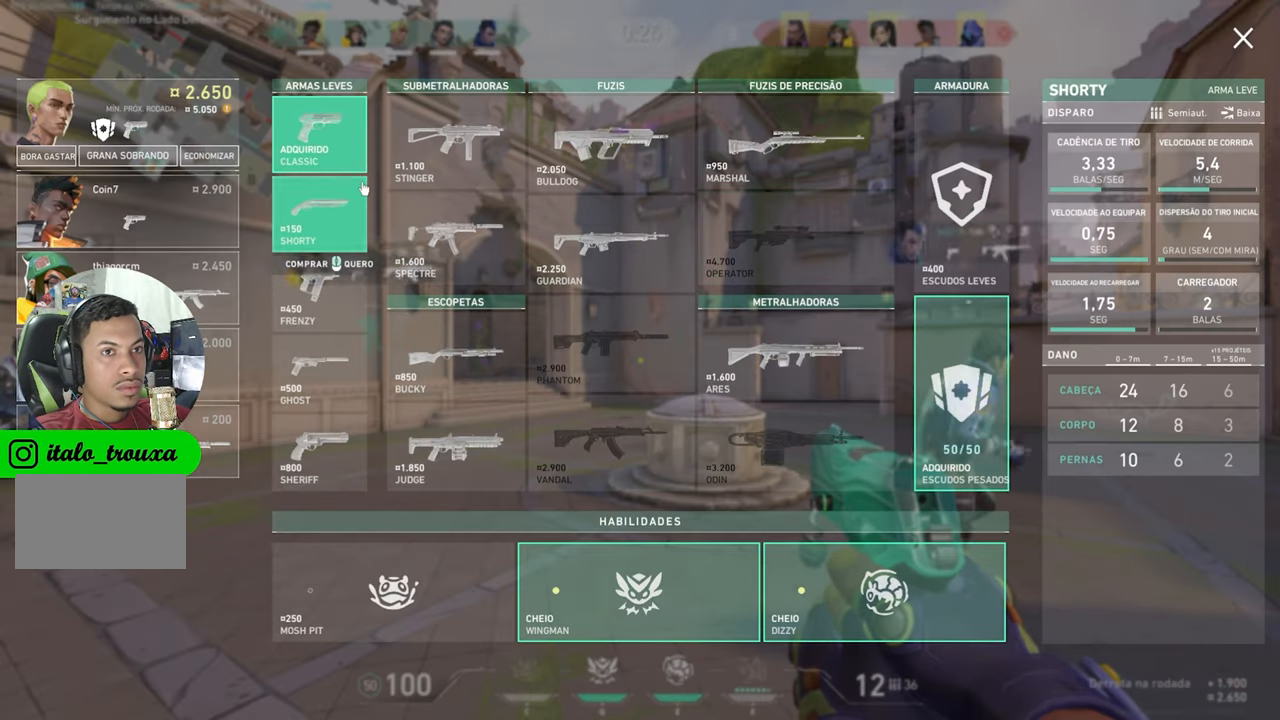
{"keys": [], "mouse_move": "right", "events": []}
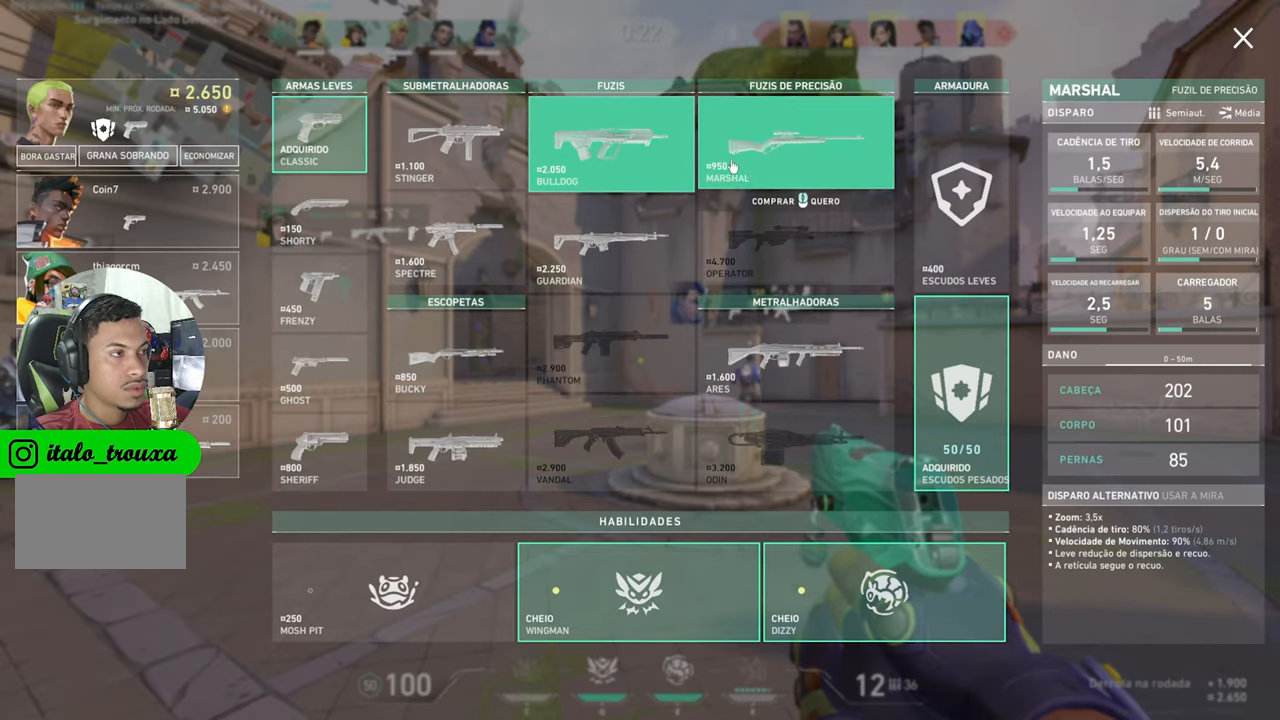
{"keys": [], "mouse_move": "still", "events": []}
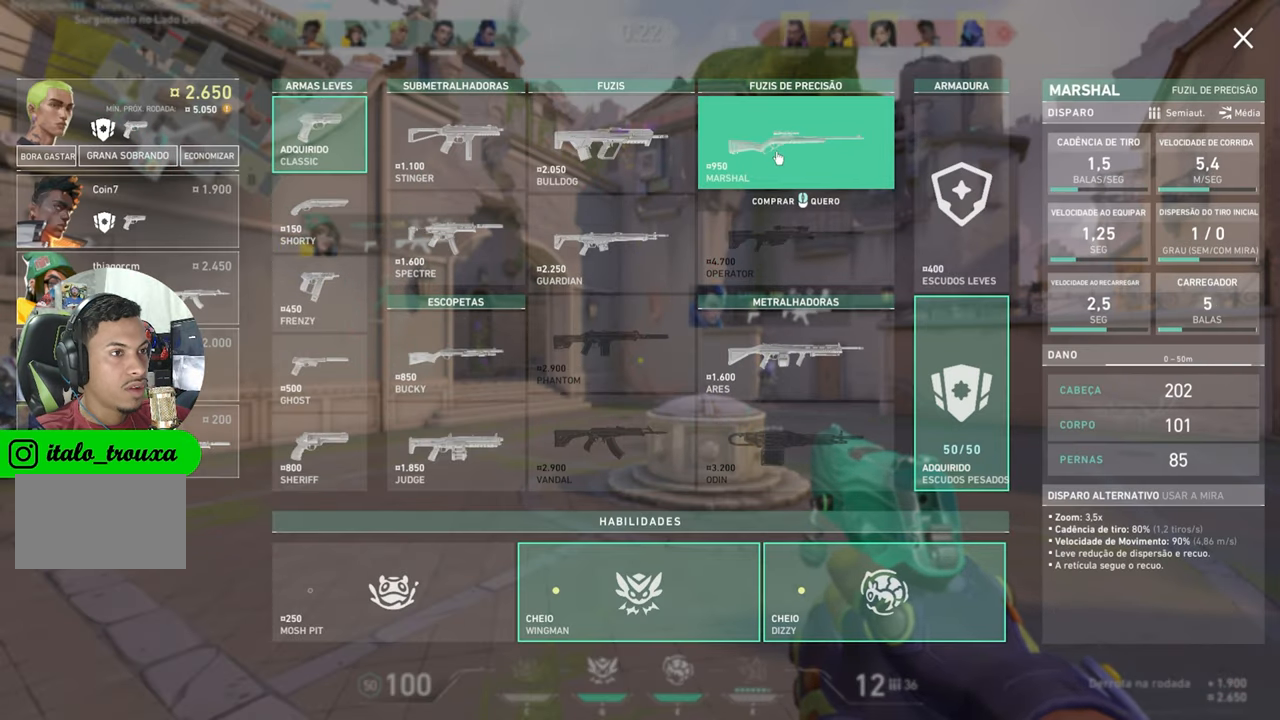
{"keys": [], "mouse_move": "still", "events": []}
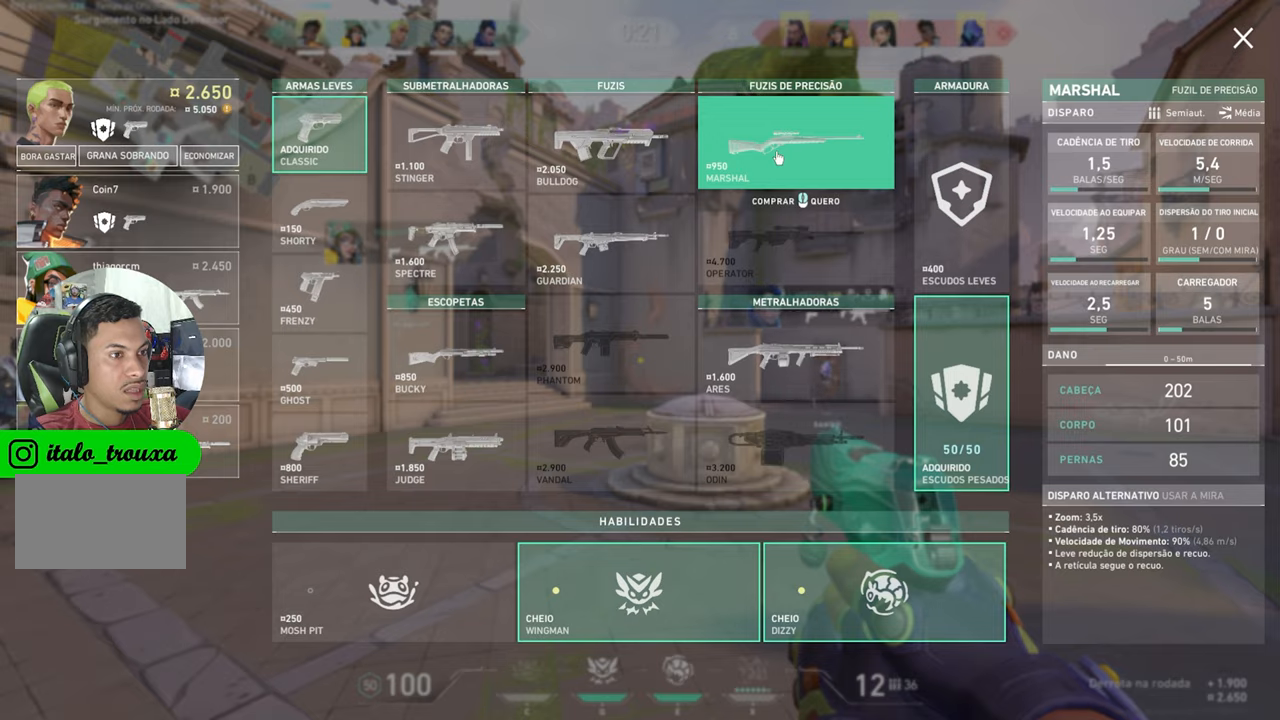
{"keys": [], "mouse_move": "still", "events": []}
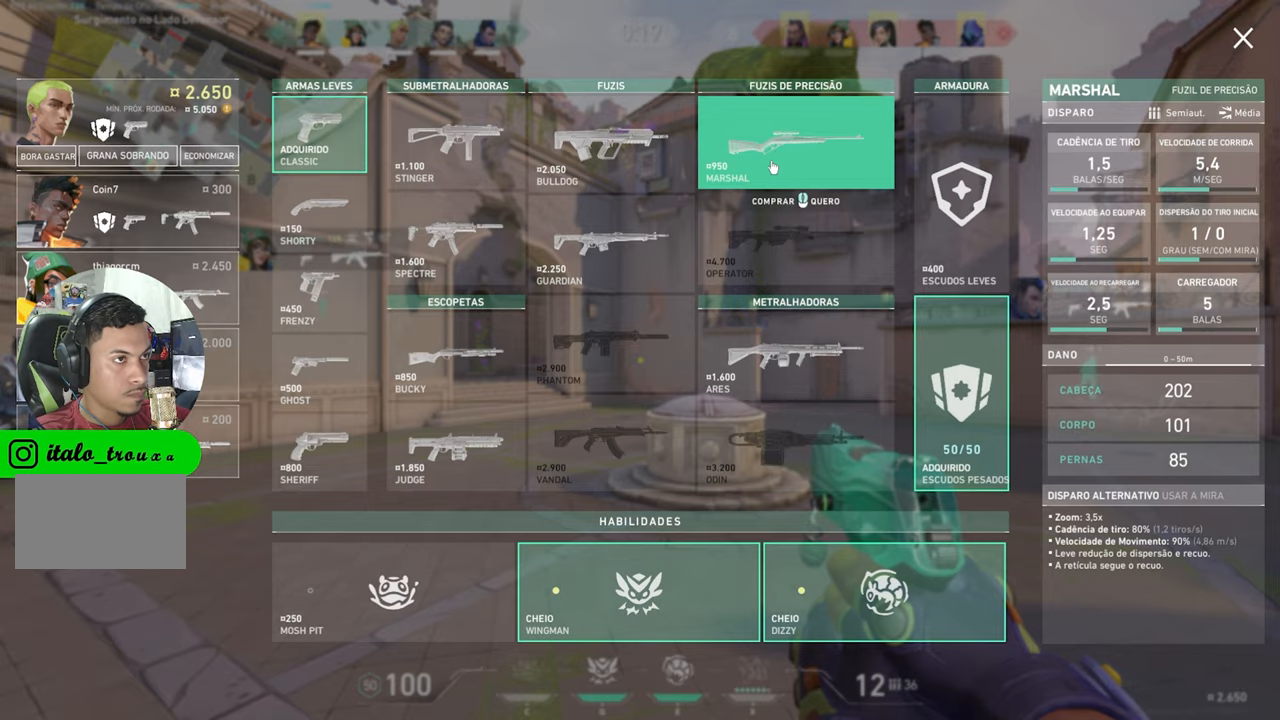
{"keys": [], "mouse_move": "down-left", "events": []}
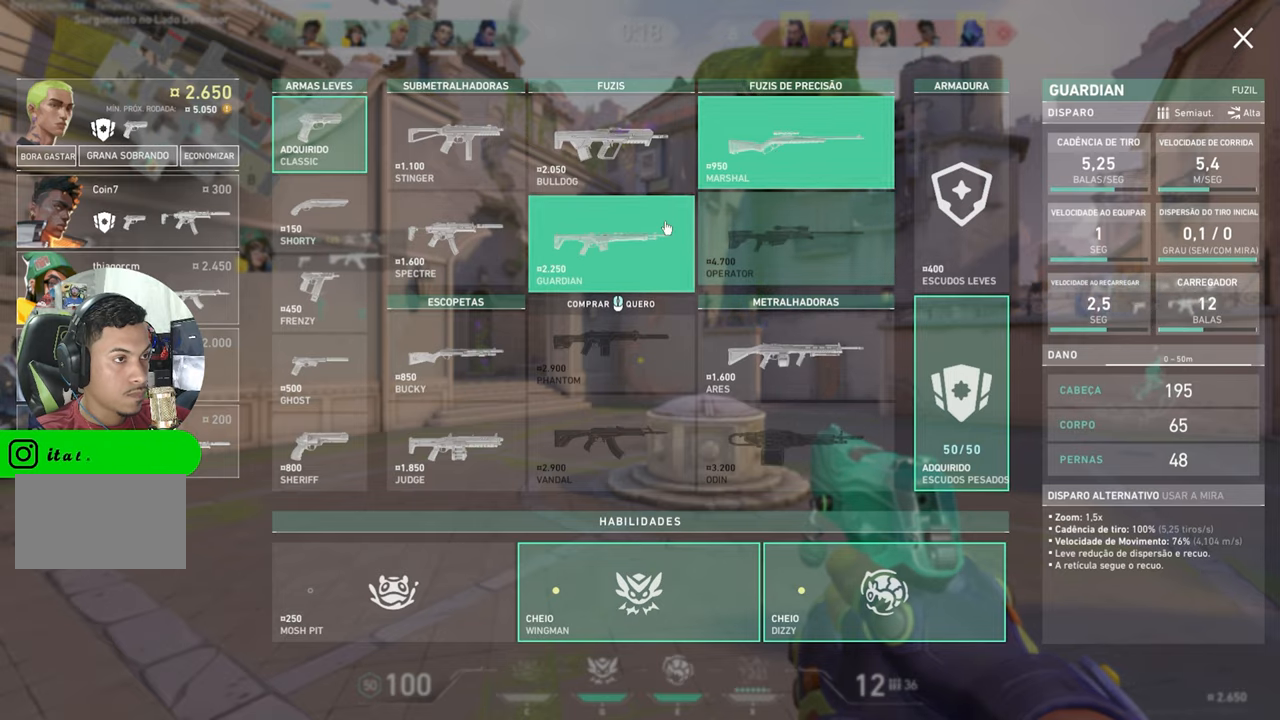
{"keys": [], "mouse_move": "right", "events": []}
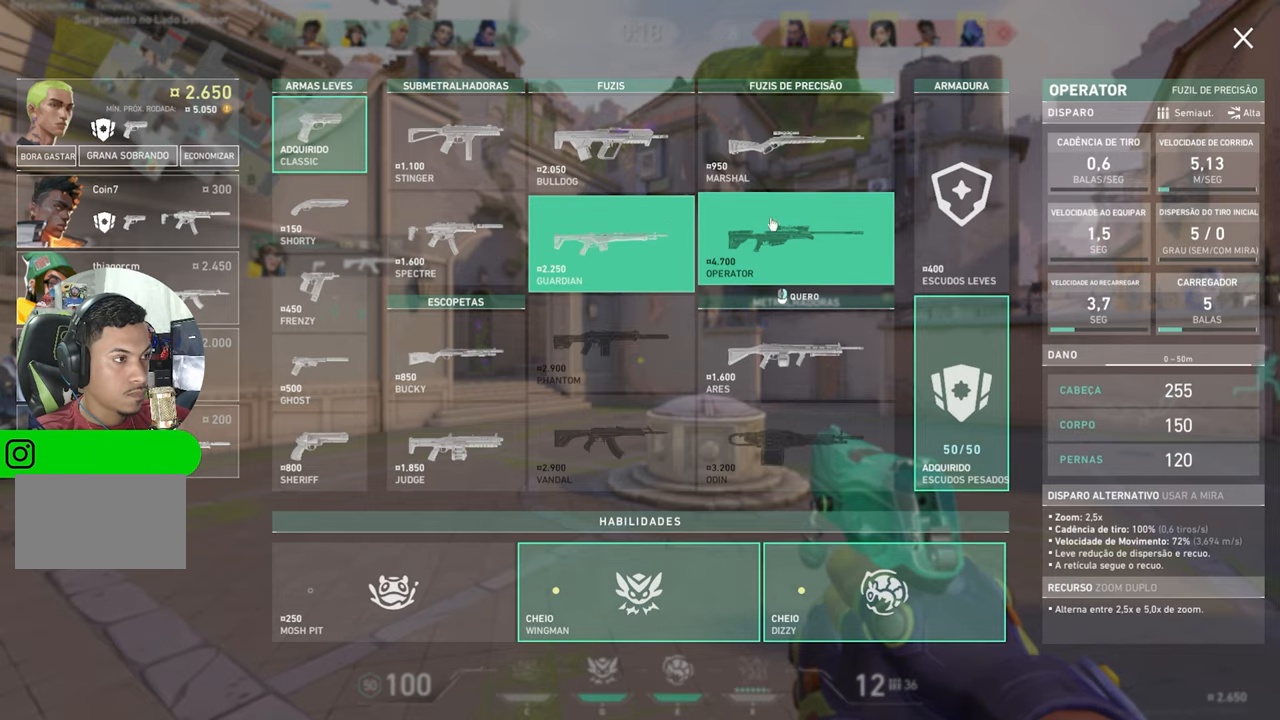
{"keys": [], "mouse_move": "still", "events": []}
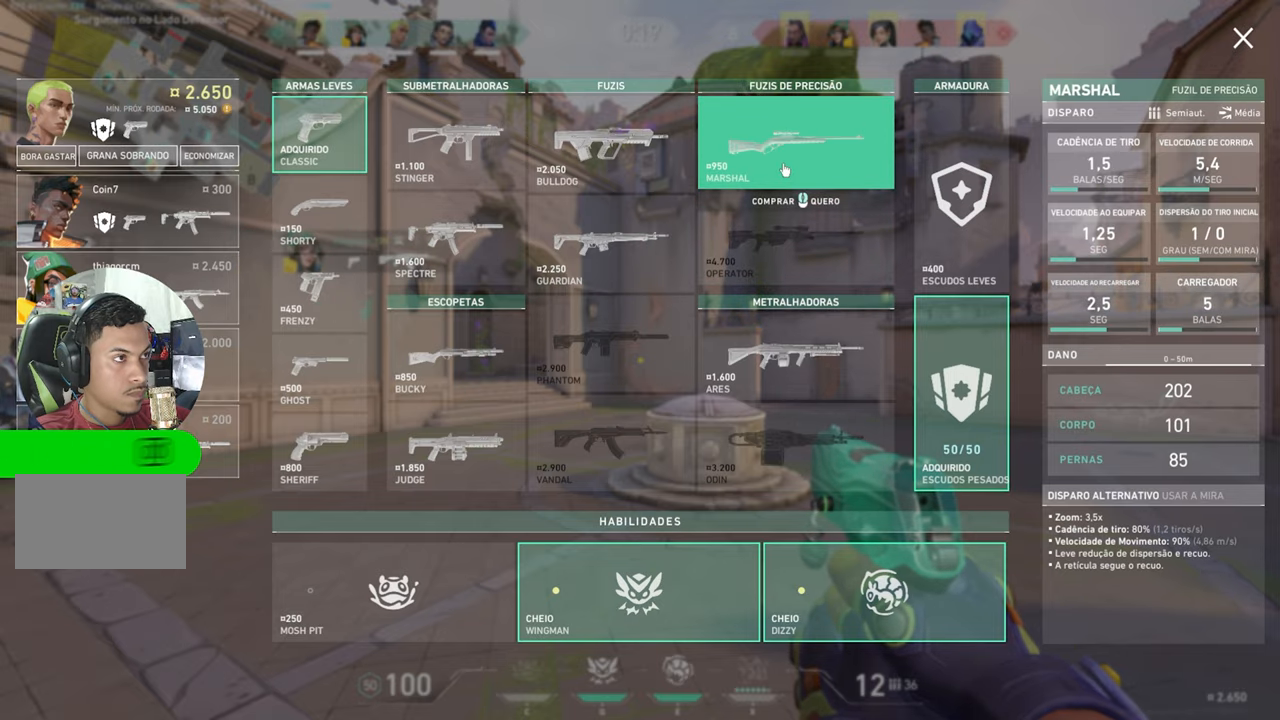
{"keys": [], "mouse_move": "still", "events": []}
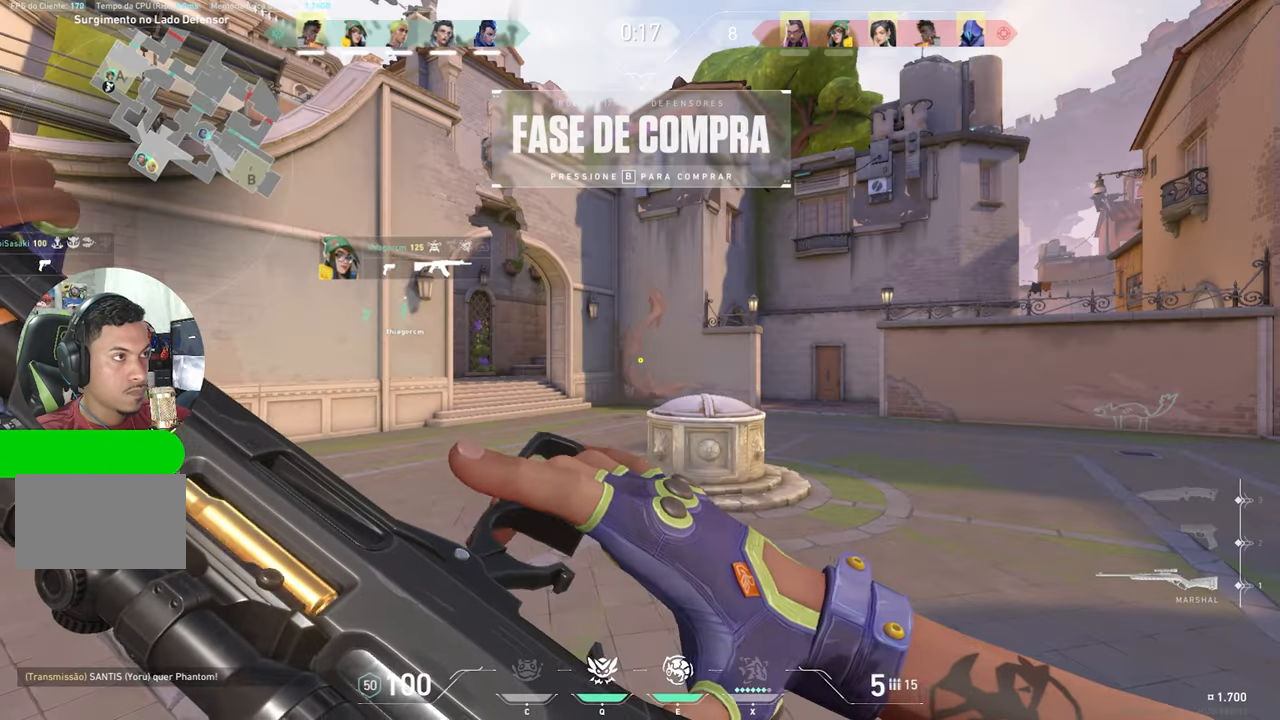
{"keys": ["w"], "mouse_move": "still", "events": [[33, "w", "down"]]}
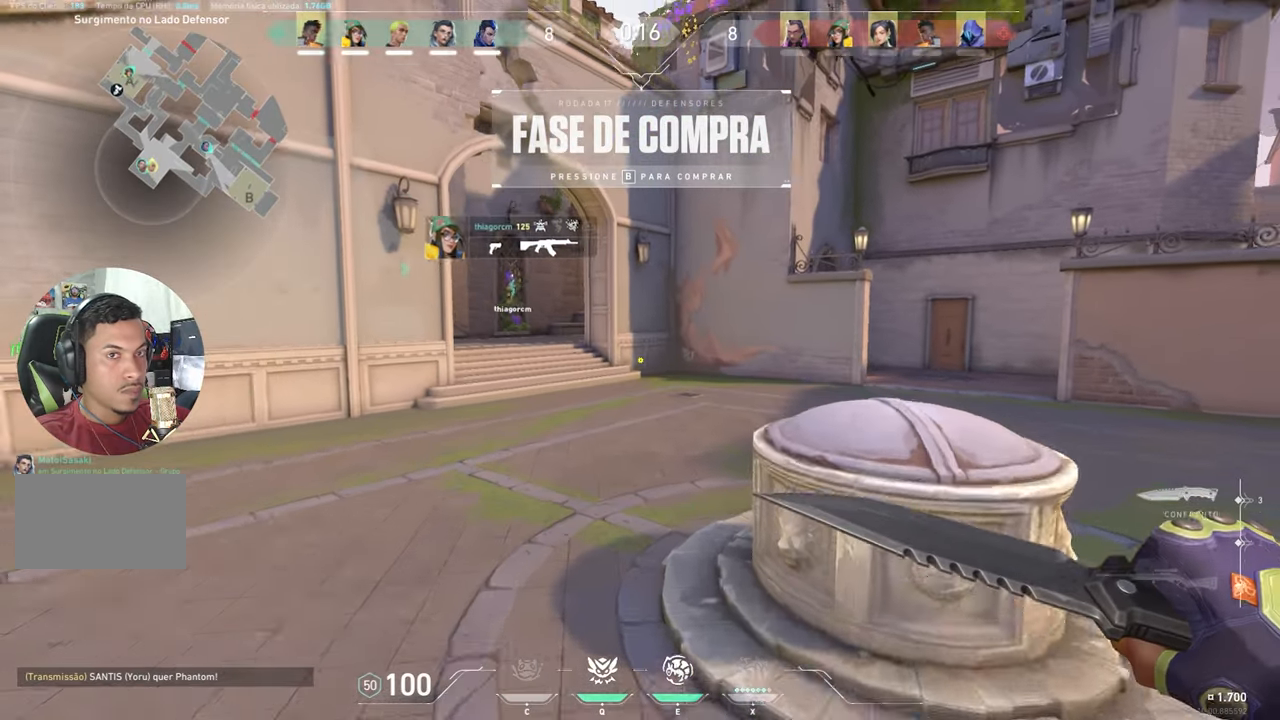
{"keys": ["w"], "mouse_move": "still", "events": []}
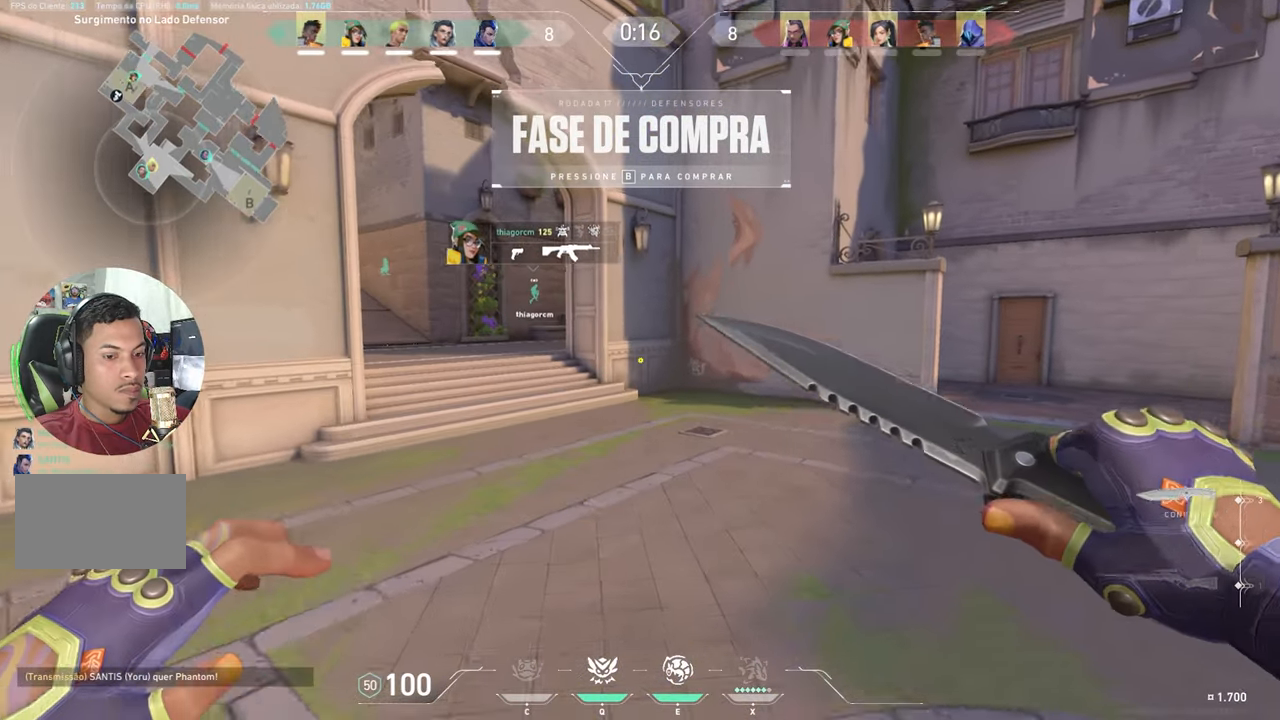
{"keys": ["w"], "mouse_move": "left", "events": []}
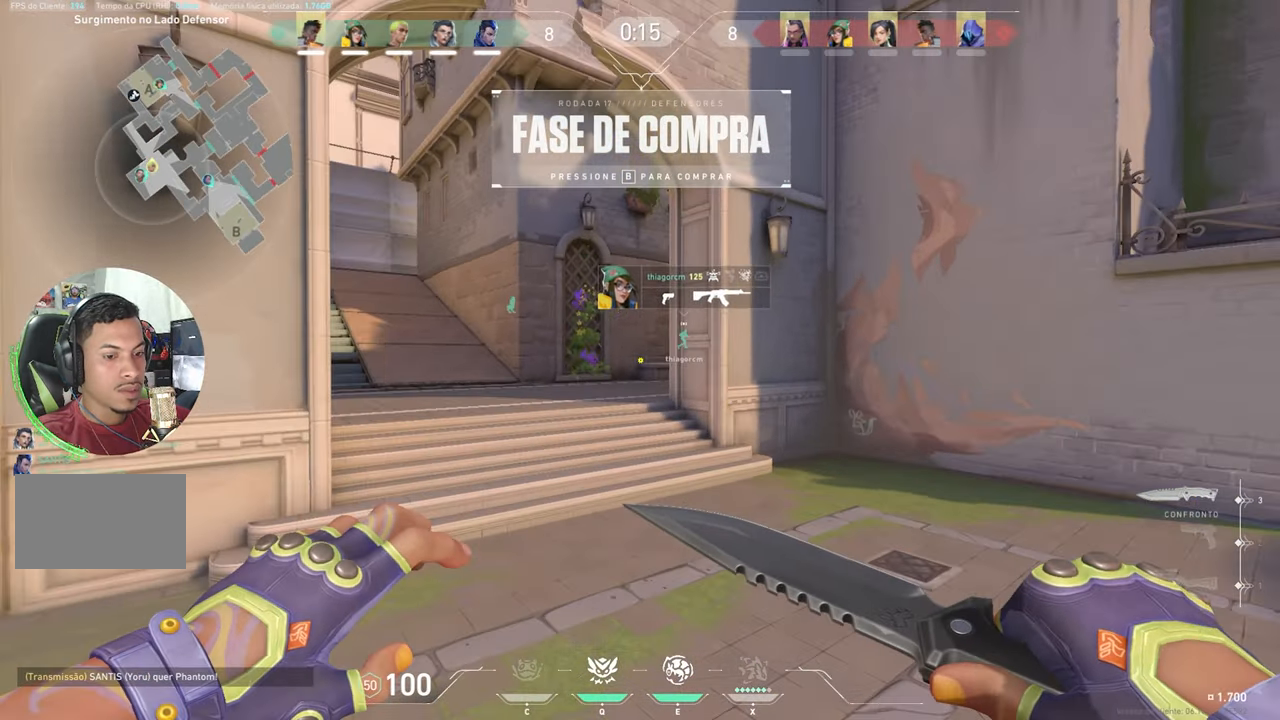
{"keys": ["d", "w"], "mouse_move": "still", "events": [[150, "d", "down"]]}
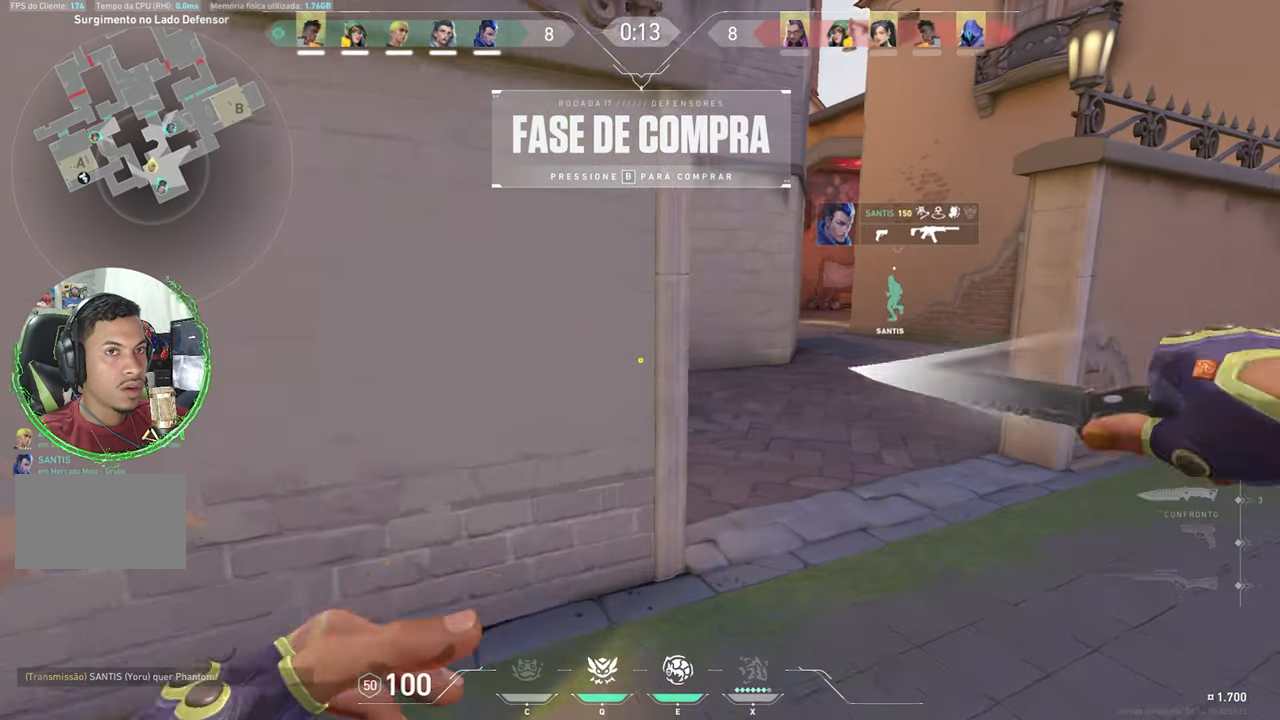
{"keys": ["d", "w"], "mouse_move": "still", "events": [[50, "d", "up"], [250, "d", "down"], [433, "d", "up"], [484, "d", "down"]]}
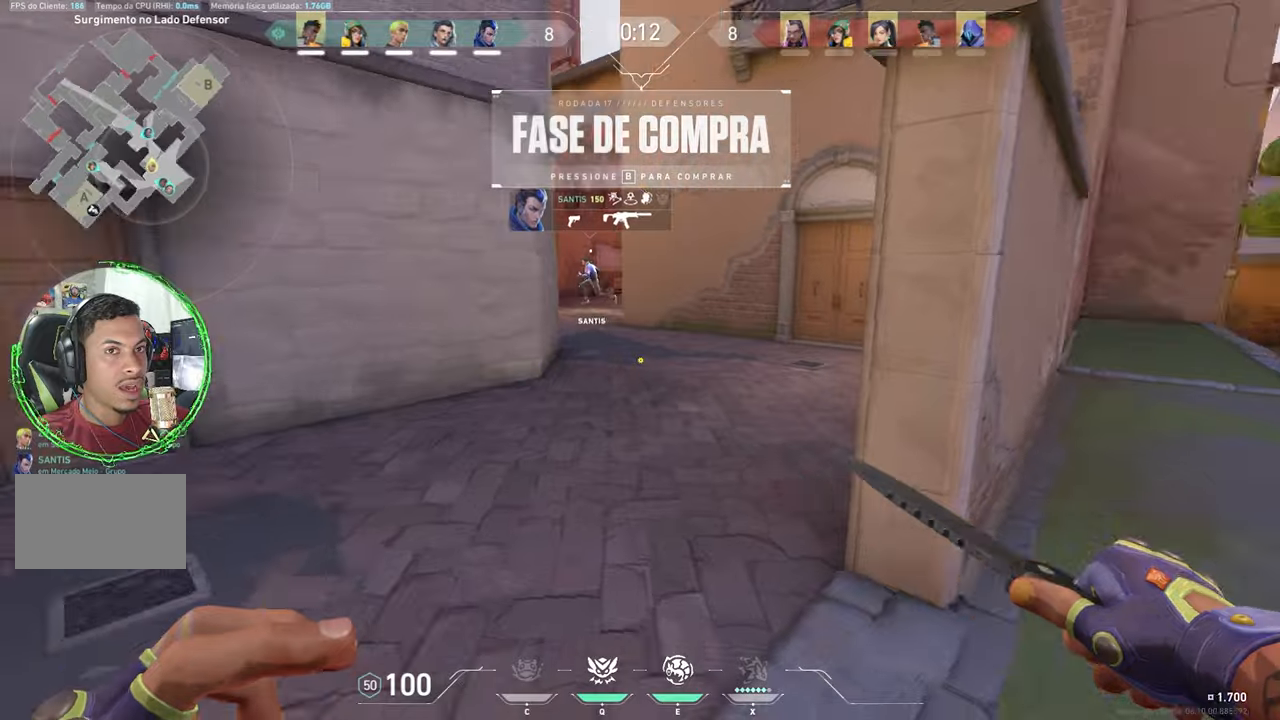
{"keys": ["d", "w"], "mouse_move": "still", "events": [[67, "d", "up"], [300, "d", "down"]]}
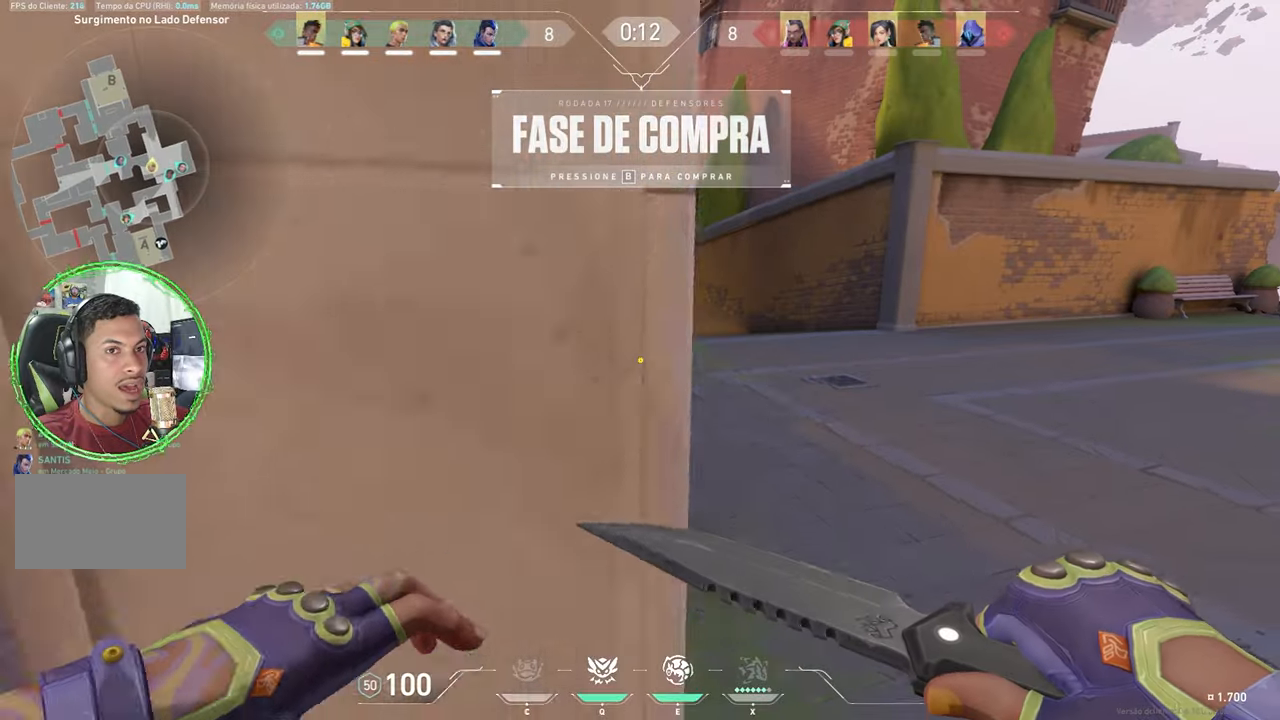
{"keys": ["w"], "mouse_move": "still", "events": [[134, "d", "up"]]}
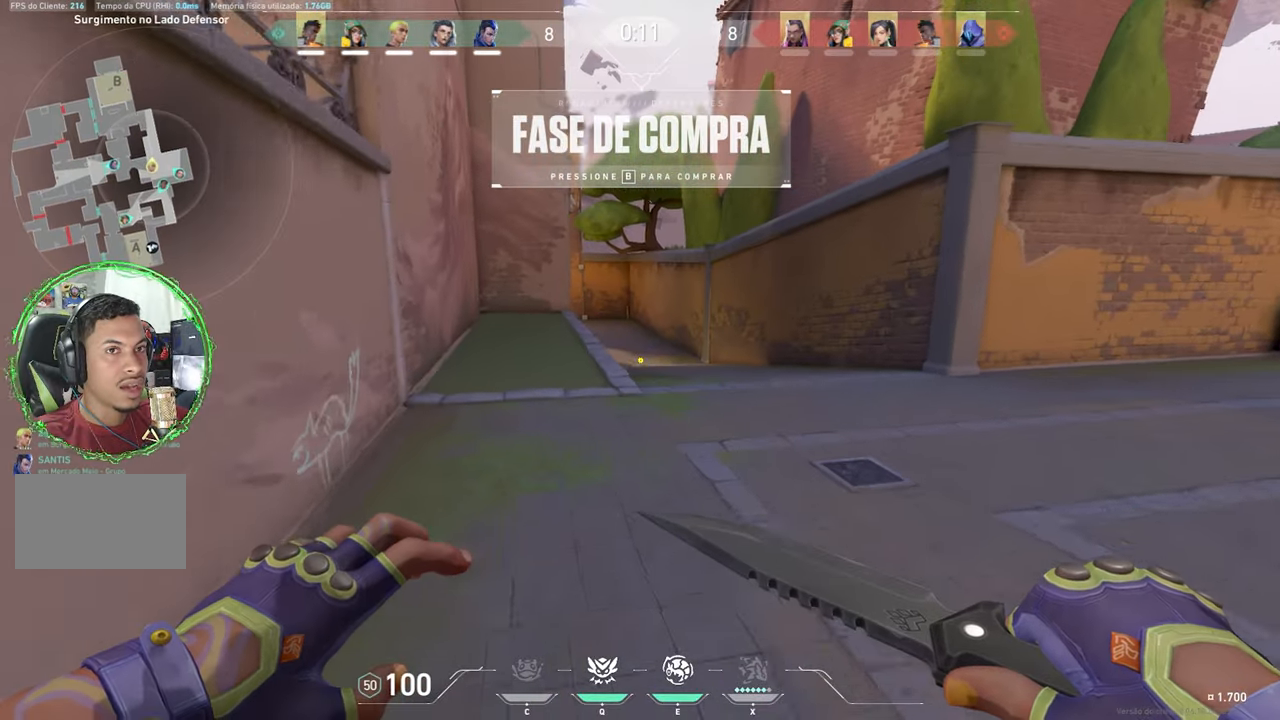
{"keys": ["w"], "mouse_move": "still", "events": [[267, "d", "down"], [367, "d", "up"]]}